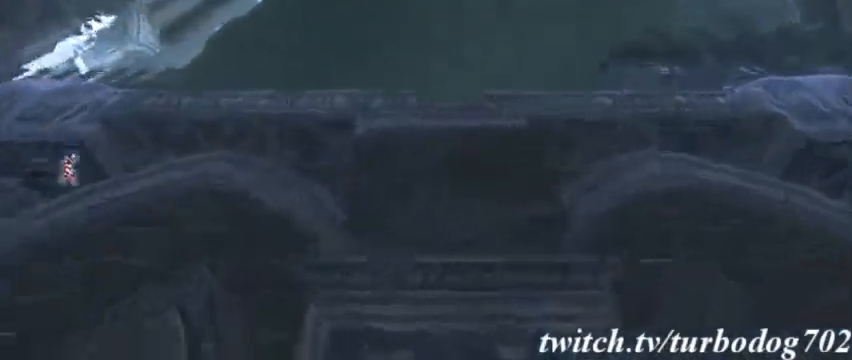
Gameplay with a controller (PlayStation layout); each line is a JSON object with the inputs held at the frame after it (dt_ms = milliseconds from this image to that frame). "events" lists button and stick changes between this image and that frame as [ms after this image, input, new state], when the widget could be followed in between. Not read: HOME L3 R1 R3.
{"dt_ms": 500, "buttons": ["CROSS"], "events": [[433, "CROSS", "down"]]}
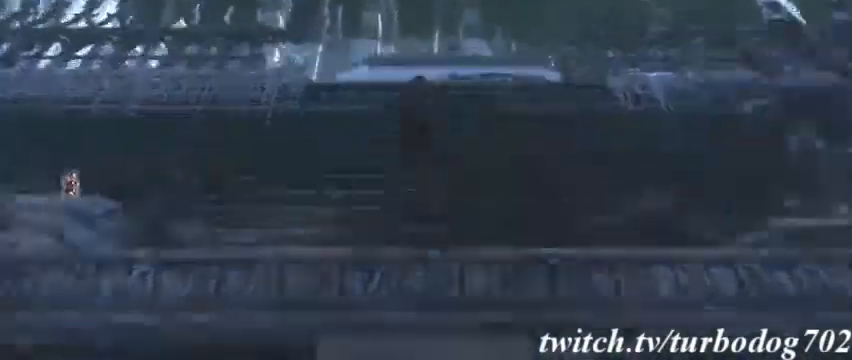
{"dt_ms": 500, "buttons": [], "events": [[300, "CROSS", "up"]]}
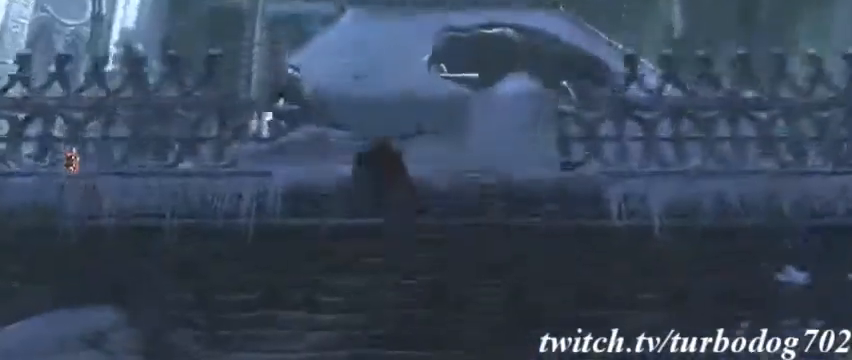
{"dt_ms": 500, "buttons": []}
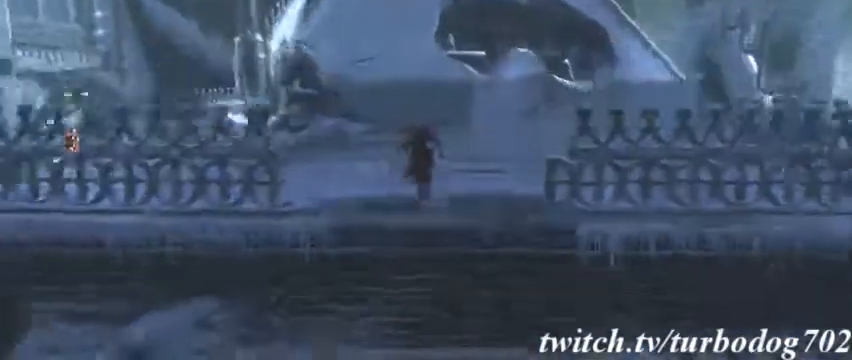
{"dt_ms": 500, "buttons": []}
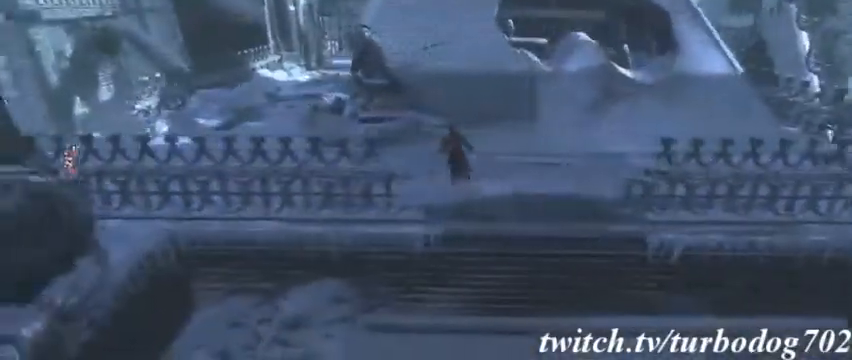
{"dt_ms": 1000, "buttons": []}
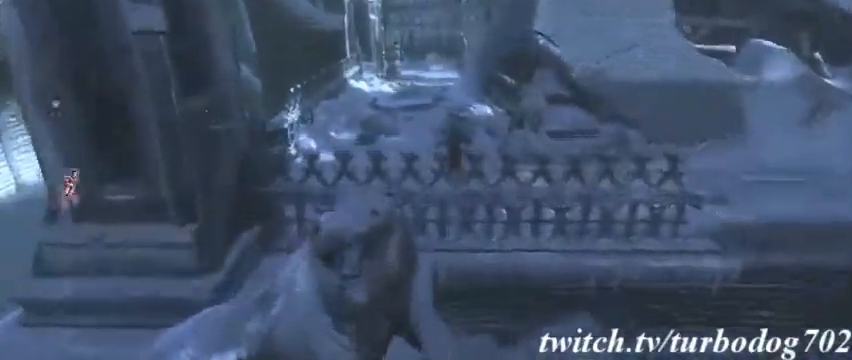
{"dt_ms": 500, "buttons": []}
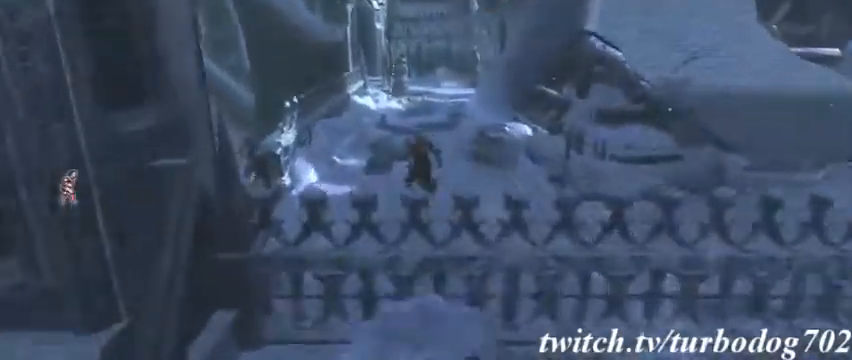
{"dt_ms": 500, "buttons": [], "events": []}